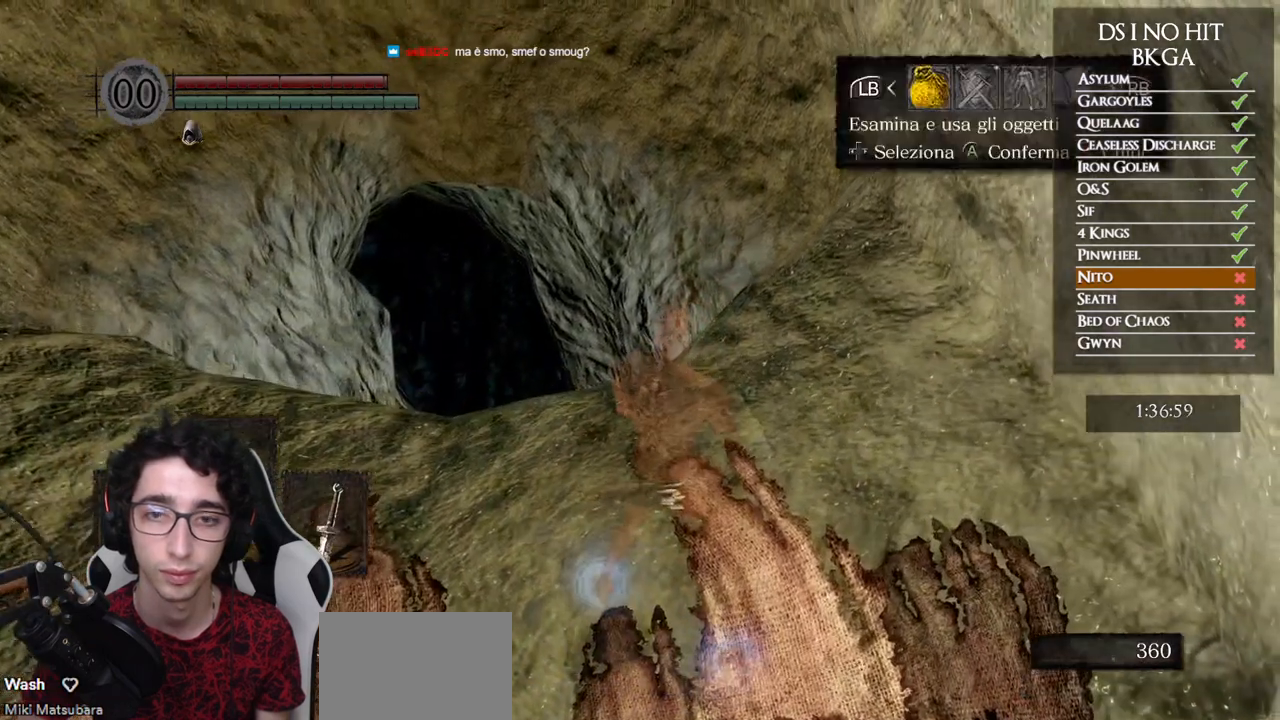
Gameplay with a controller (Xbox layout); each line is a JSON object with the inputs held at the frame after it. "button_events" lists button changes between this image and that frame as [ms after this image, input, new state], when the widget could be followed in between (sticks are given only as held states). Not read: L1 R1.
{"buttons": ["B"], "left_stick": "center", "right_stick": "center", "button_events": [[17, "START", "up"], [83, "DPAD_RIGHT", "down"], [167, "DPAD_RIGHT", "up"], [183, "A", "down"], [267, "A", "up"], [500, "B", "down"]]}
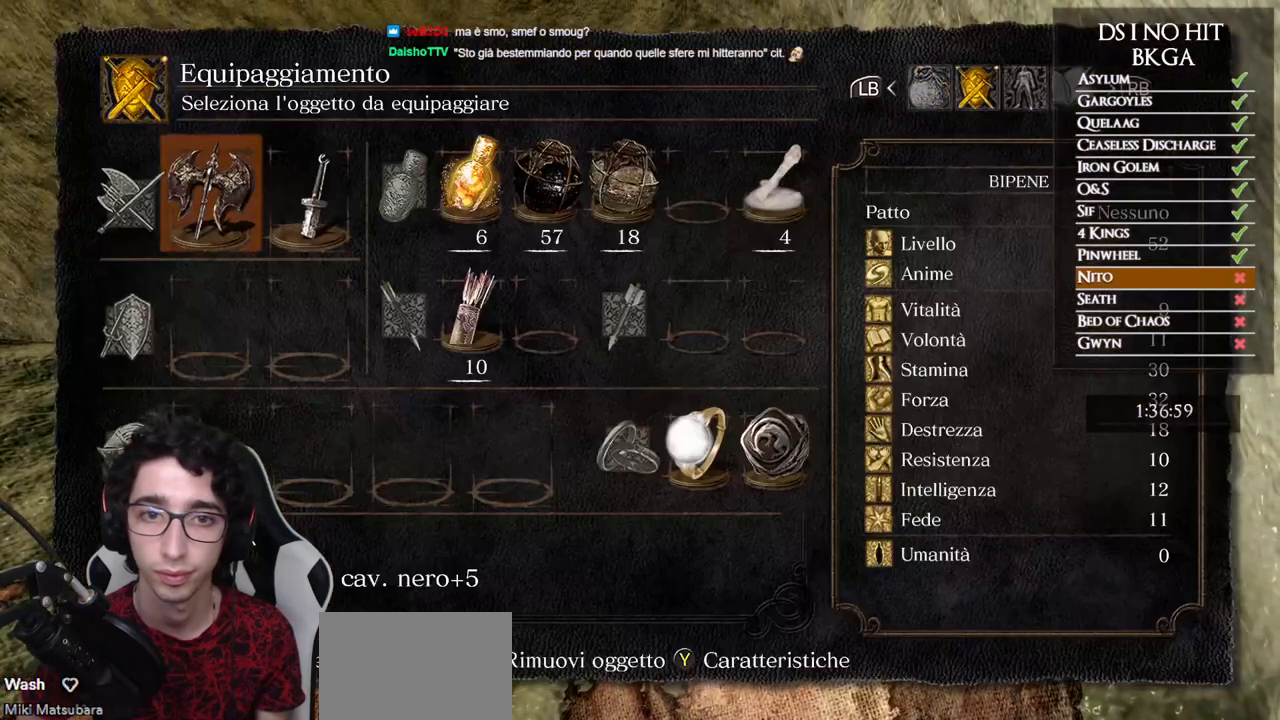
{"buttons": [], "left_stick": "center", "right_stick": "center", "button_events": [[217, "B", "up"], [417, "DPAD_DOWN", "down"], [500, "DPAD_DOWN", "up"]]}
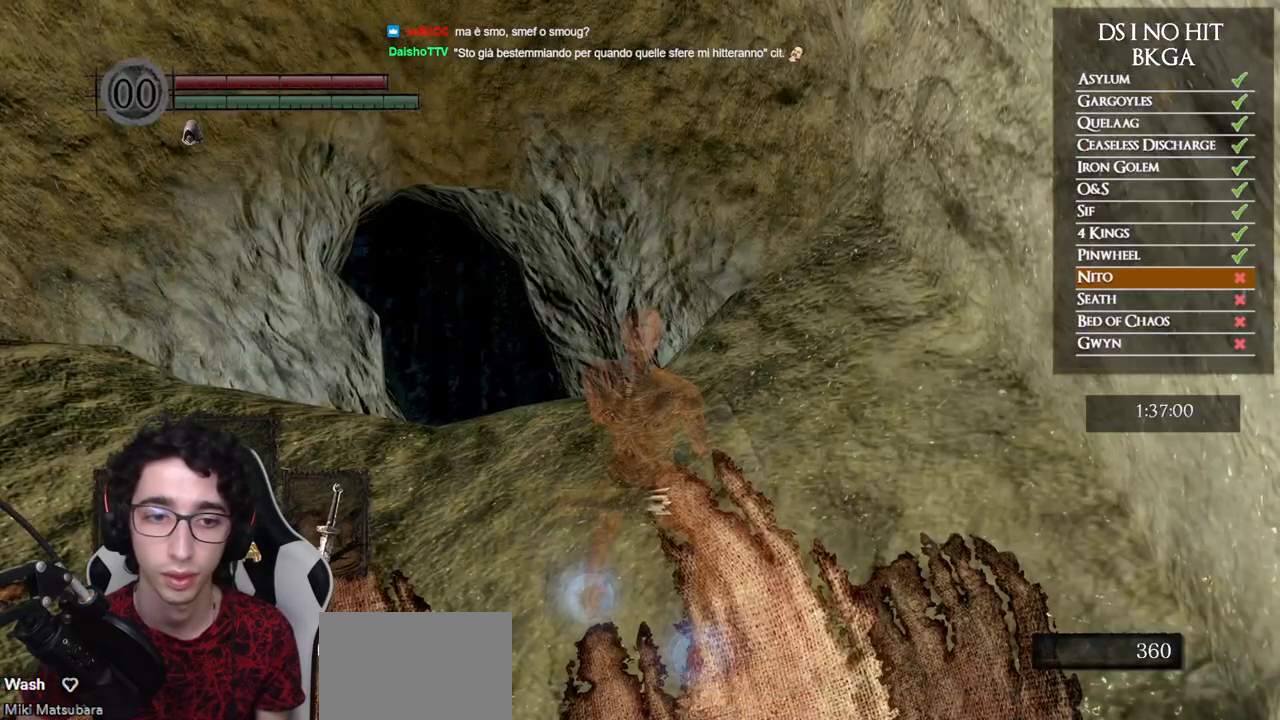
{"buttons": [], "left_stick": "center", "right_stick": "center", "button_events": [[267, "DPAD_DOWN", "down"], [367, "DPAD_DOWN", "up"]]}
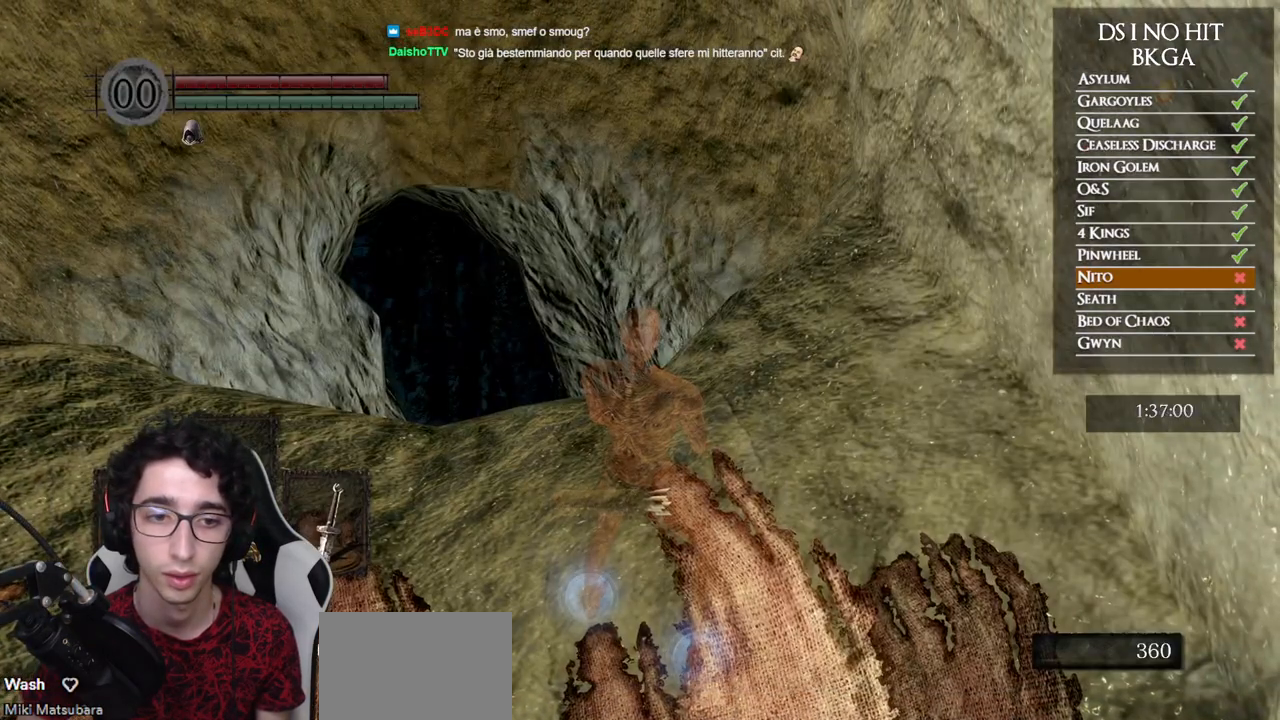
{"buttons": [], "left_stick": "center", "right_stick": "center", "button_events": [[233, "DPAD_DOWN", "down"], [300, "DPAD_DOWN", "up"]]}
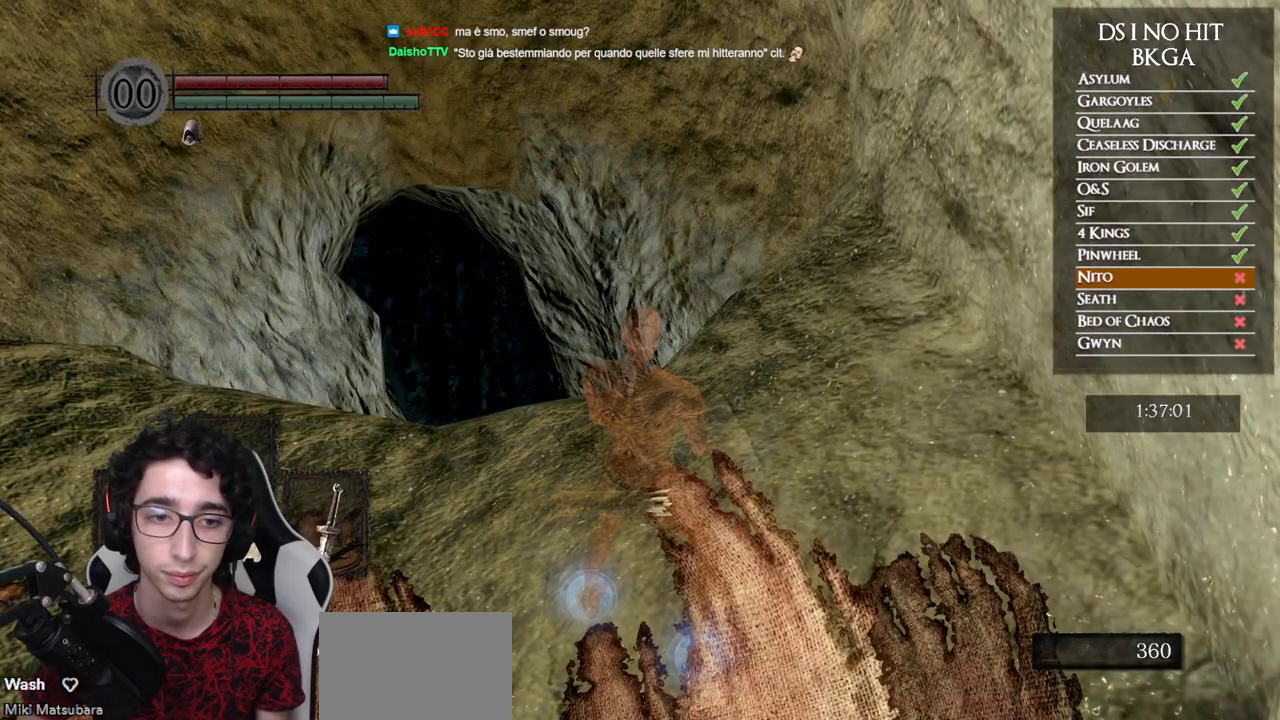
{"buttons": [], "left_stick": "up", "right_stick": "down", "button_events": []}
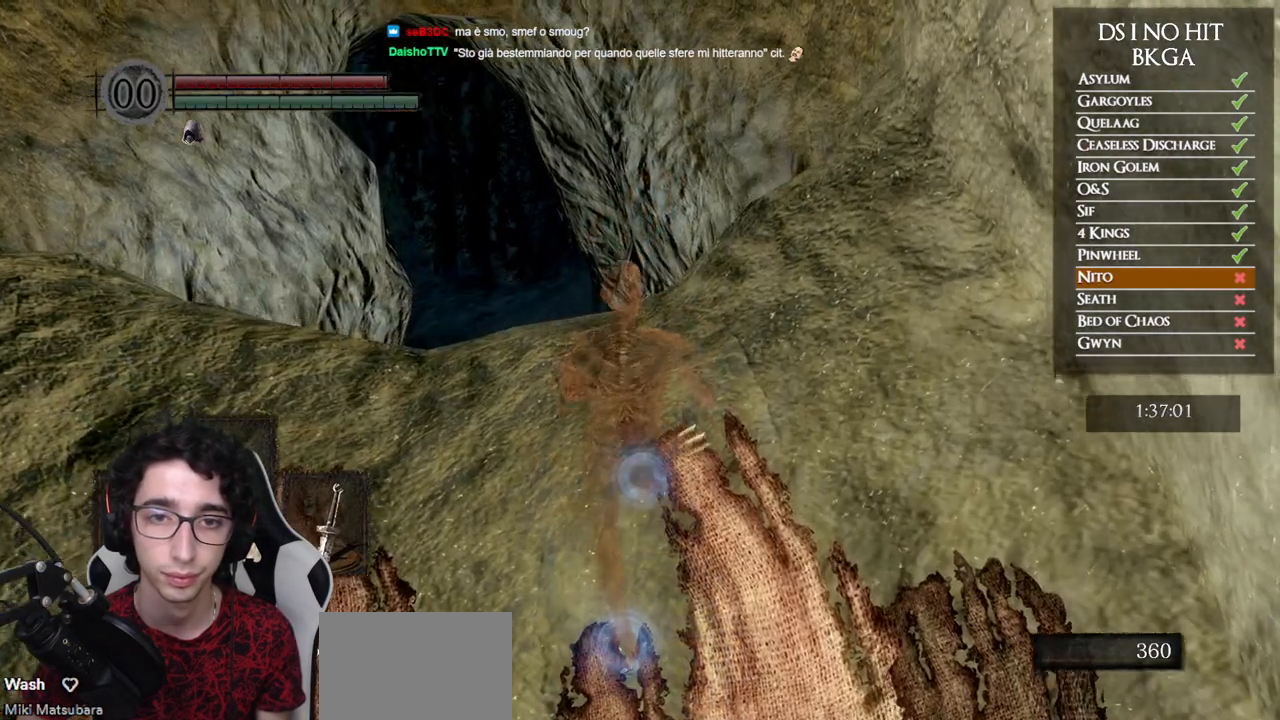
{"buttons": [], "left_stick": "center", "right_stick": "center", "button_events": []}
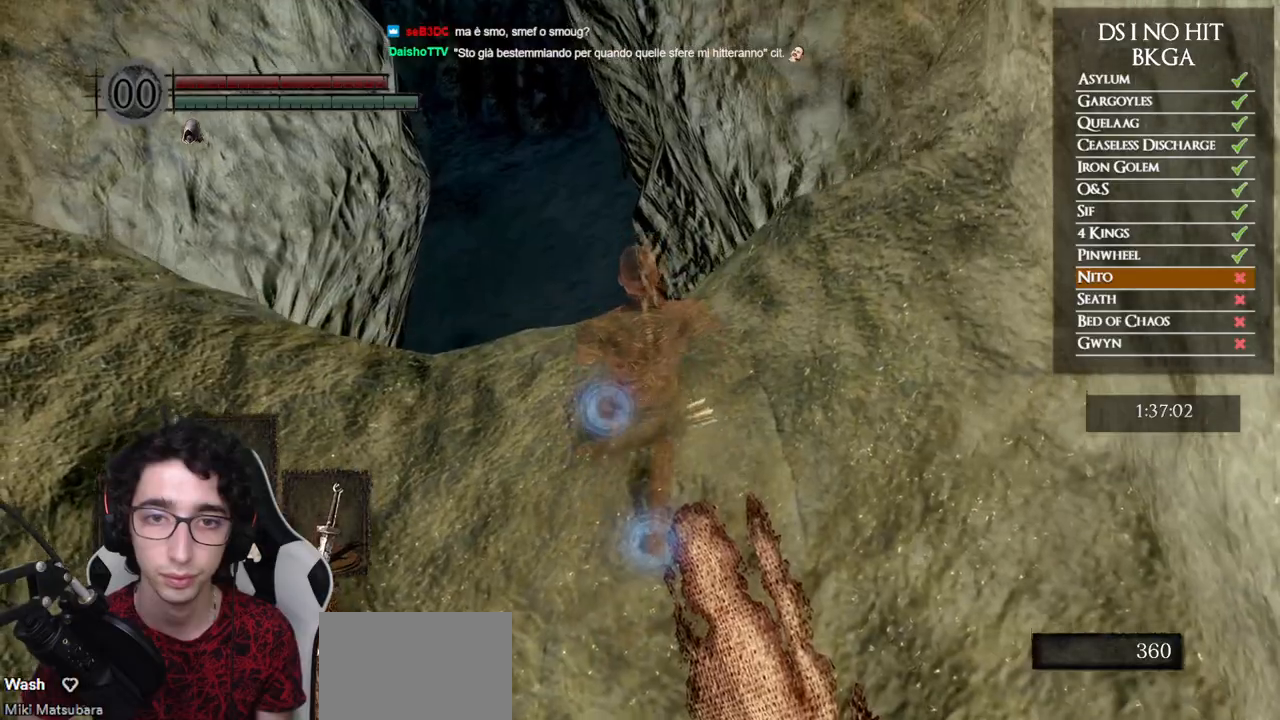
{"buttons": [], "left_stick": "center", "right_stick": "center", "button_events": []}
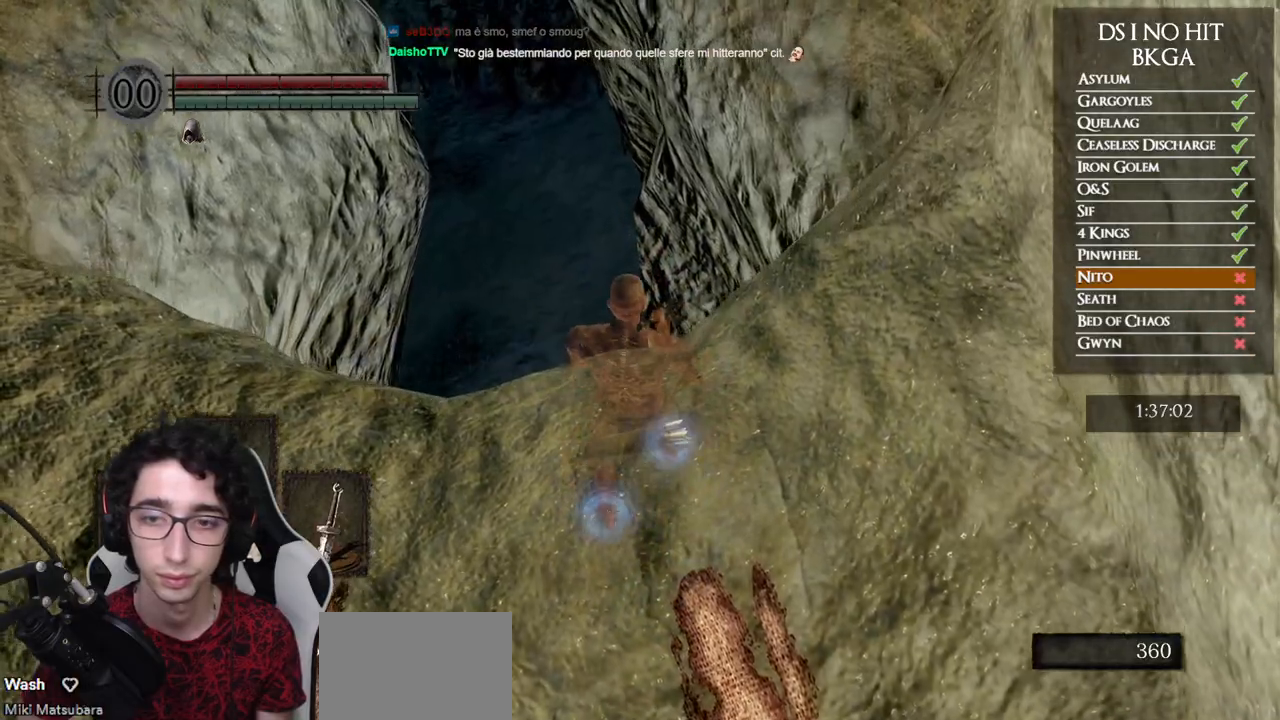
{"buttons": [], "left_stick": "center", "right_stick": "center", "button_events": []}
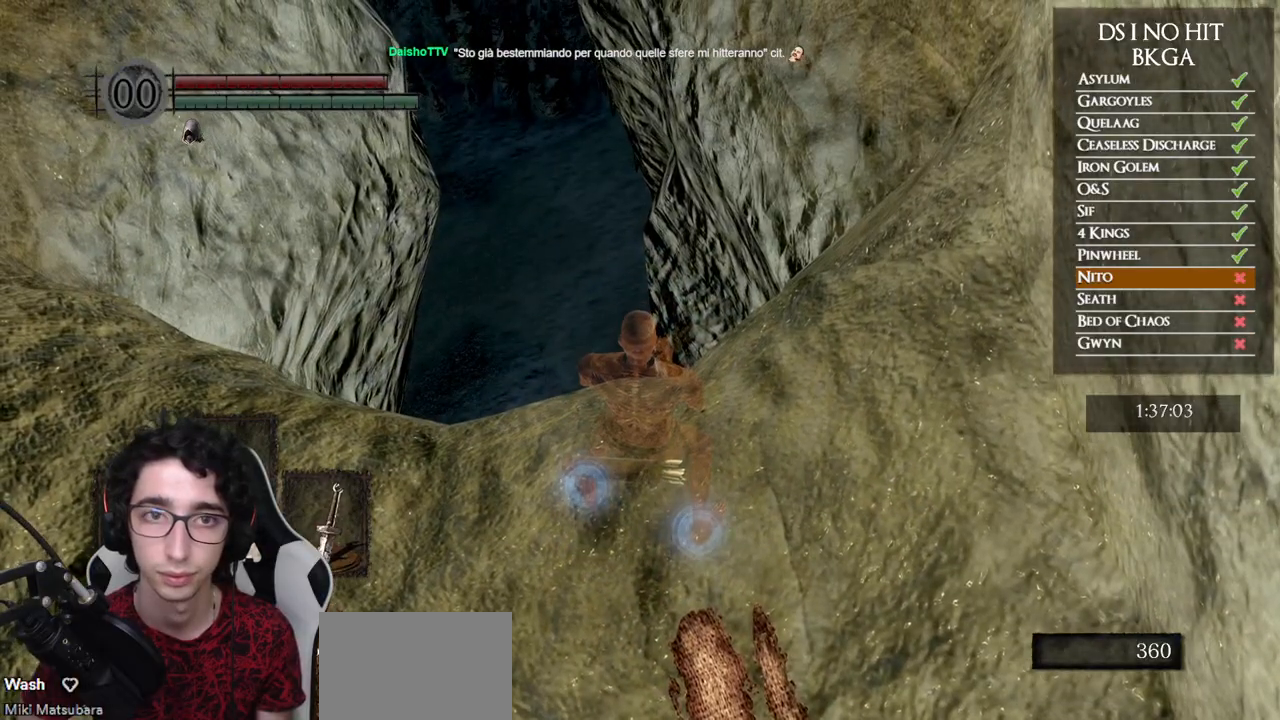
{"buttons": [], "left_stick": "center", "right_stick": "center", "button_events": []}
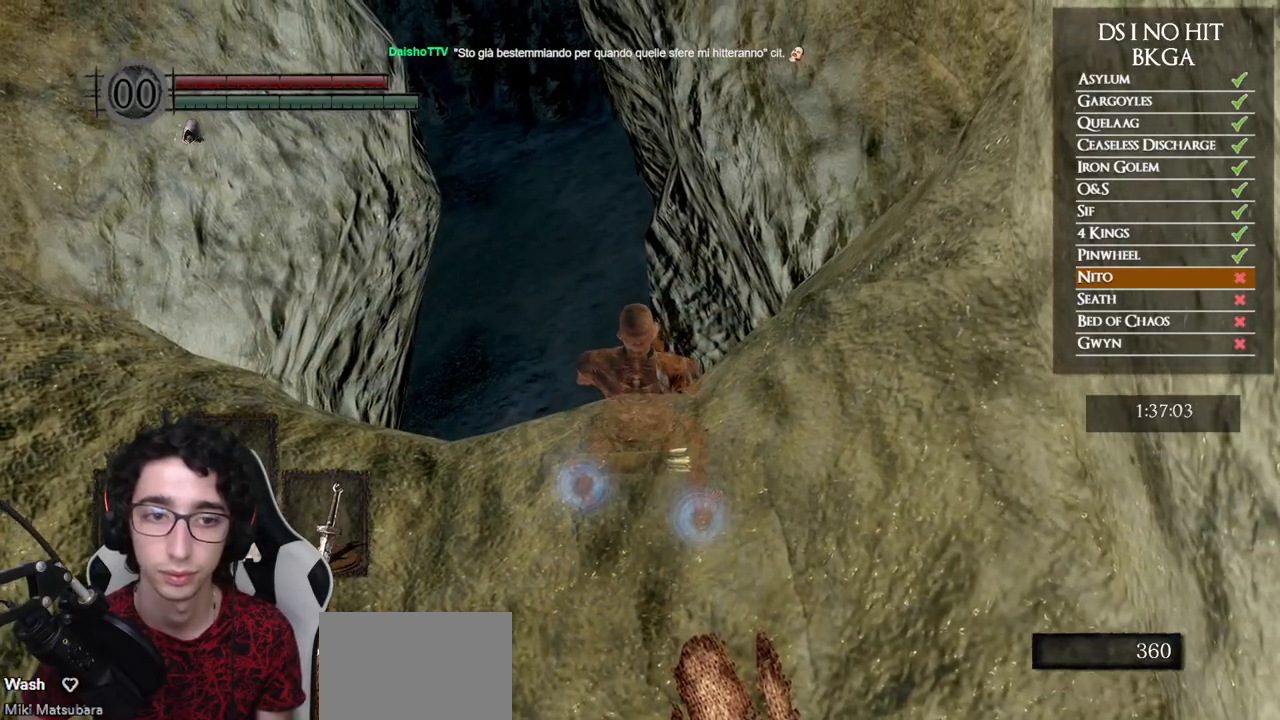
{"buttons": [], "left_stick": "up", "right_stick": "center", "button_events": [[367, "B", "down"], [450, "B", "up"]]}
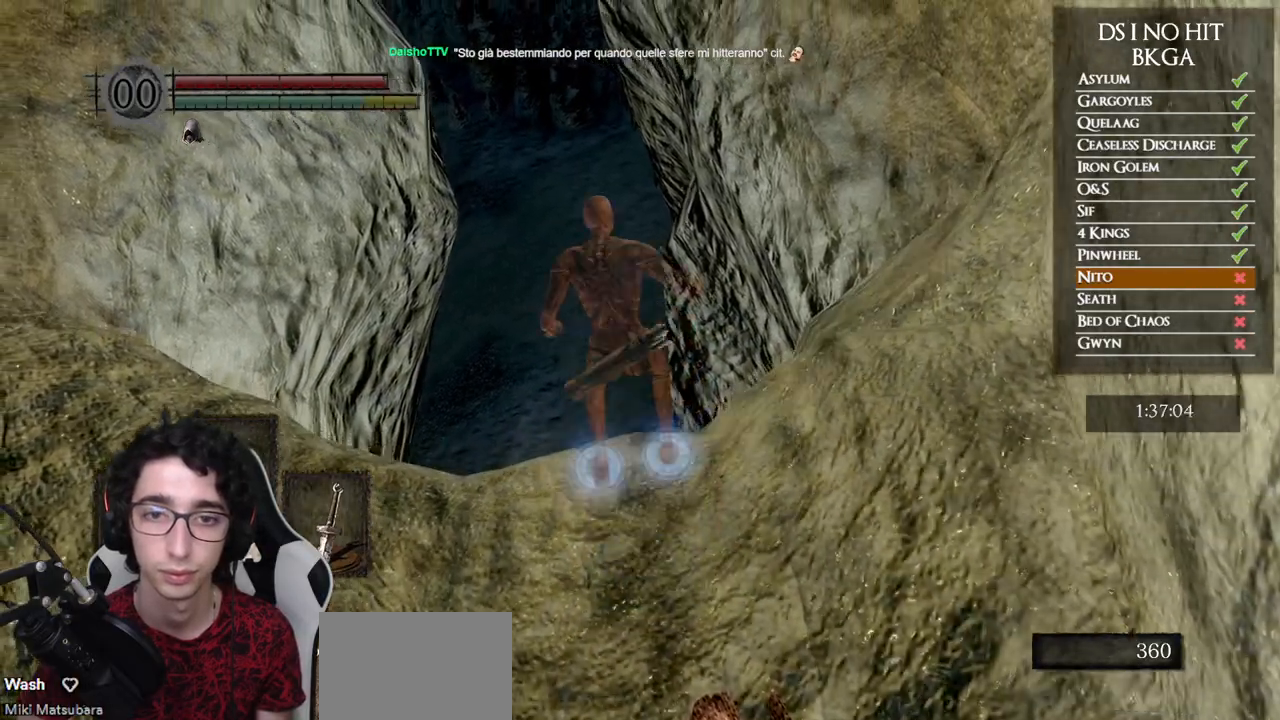
{"buttons": [], "left_stick": "up-right", "right_stick": "center", "button_events": [[17, "B", "down"], [100, "B", "up"]]}
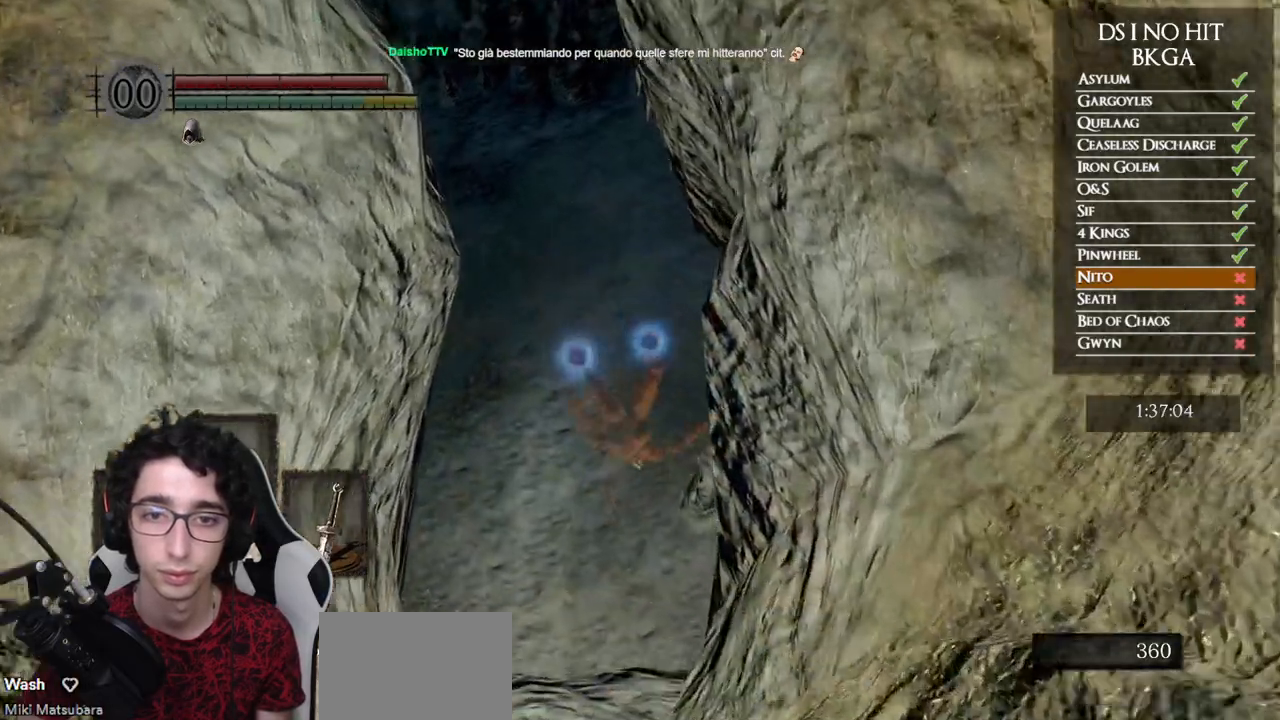
{"buttons": [], "left_stick": "up", "right_stick": "center", "button_events": []}
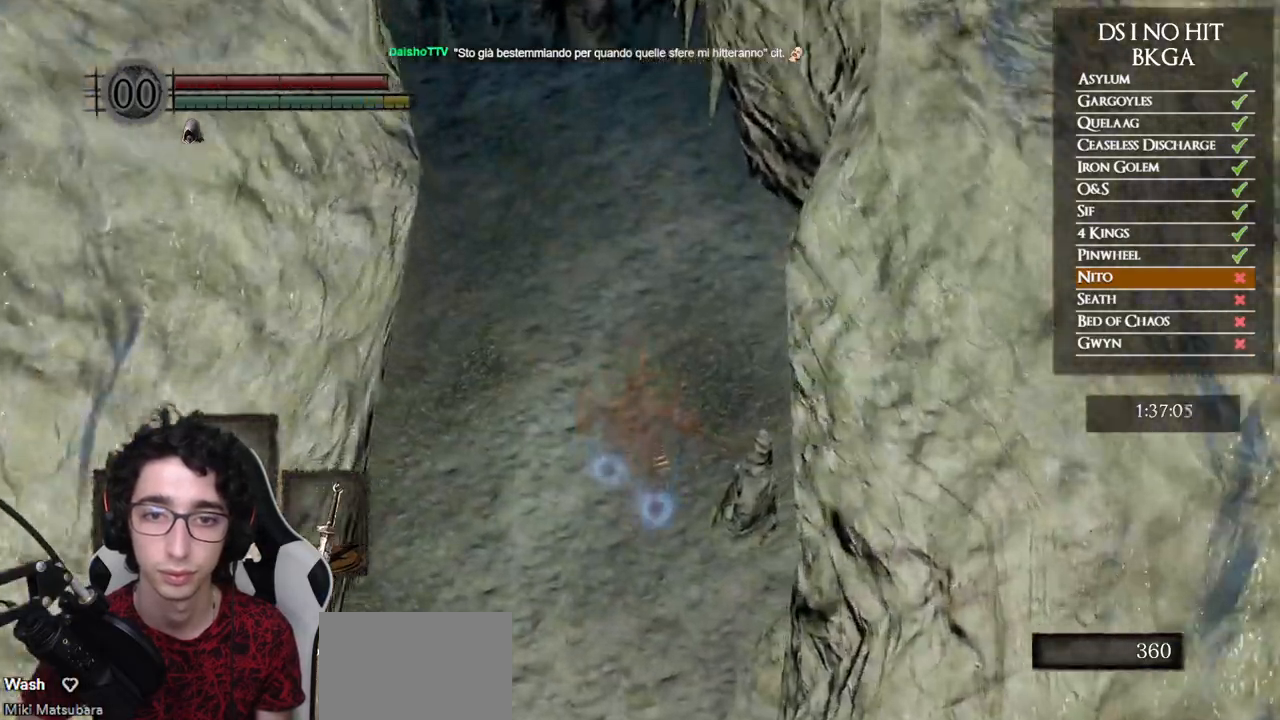
{"buttons": [], "left_stick": "up", "right_stick": "center", "button_events": []}
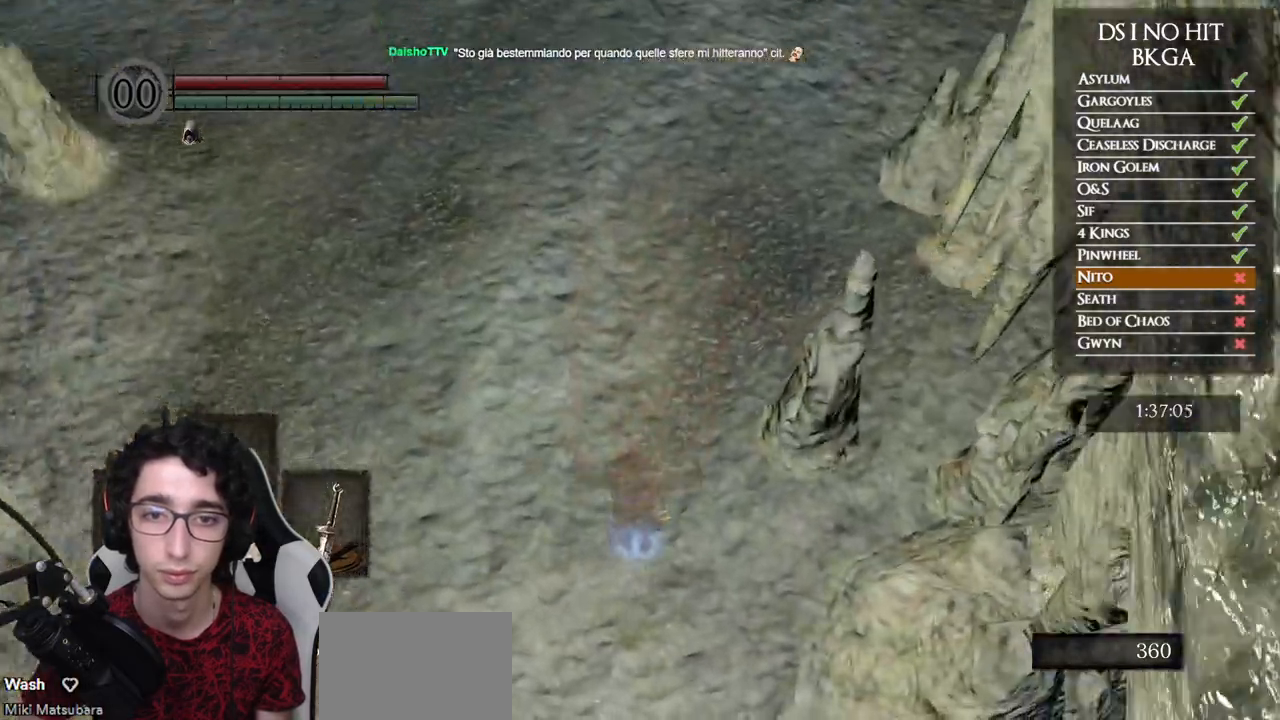
{"buttons": [], "left_stick": "center", "right_stick": "center", "button_events": []}
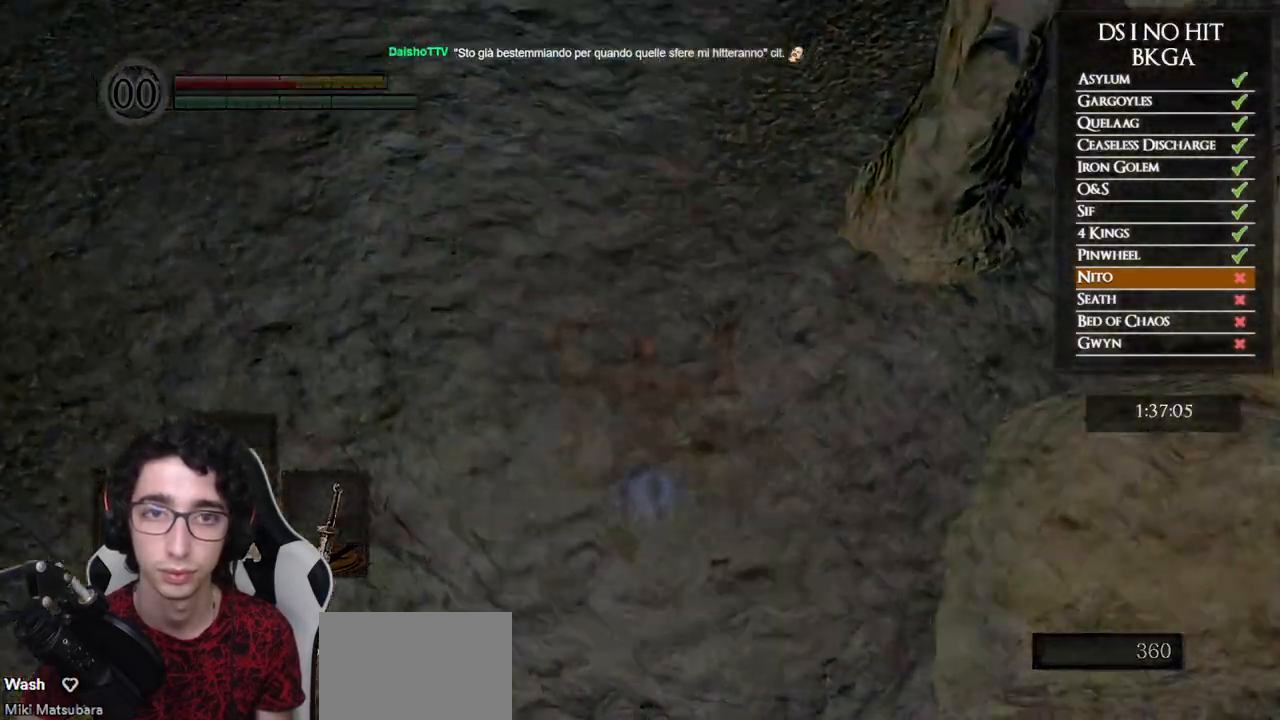
{"buttons": [], "left_stick": "center", "right_stick": "center", "button_events": []}
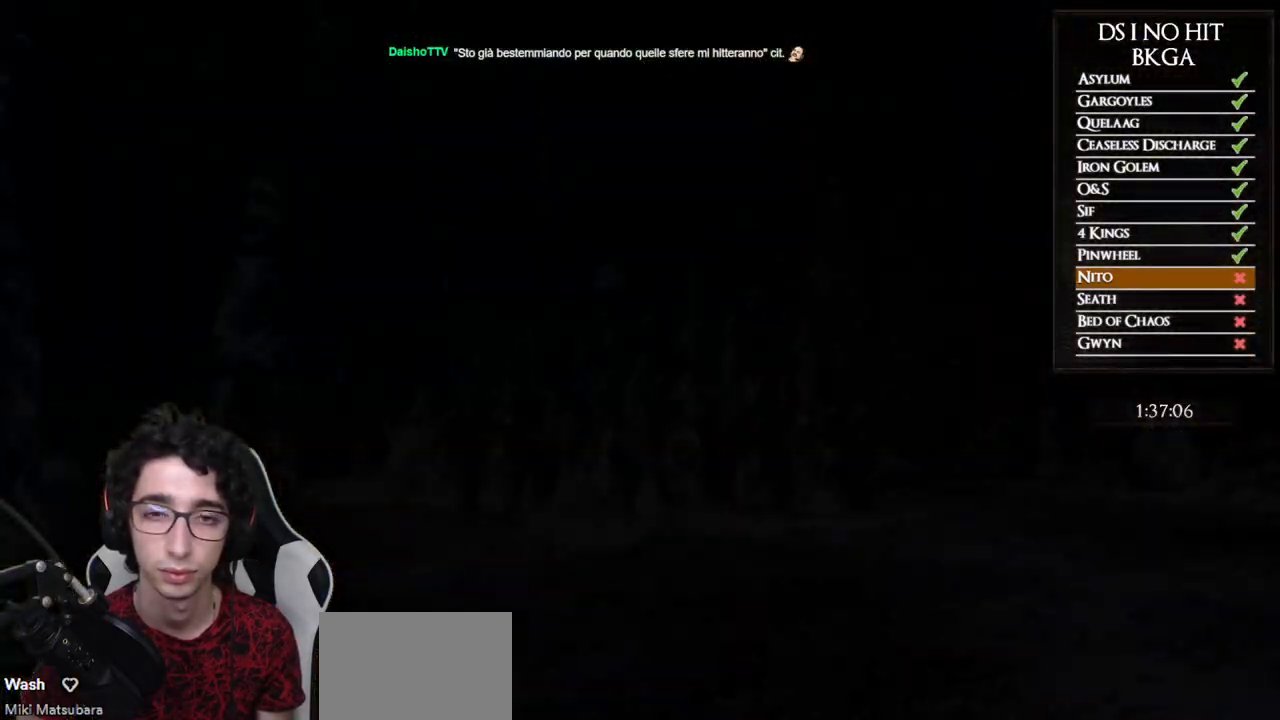
{"buttons": [], "left_stick": "center", "right_stick": "center", "button_events": [[283, "START", "down"], [417, "START", "up"]]}
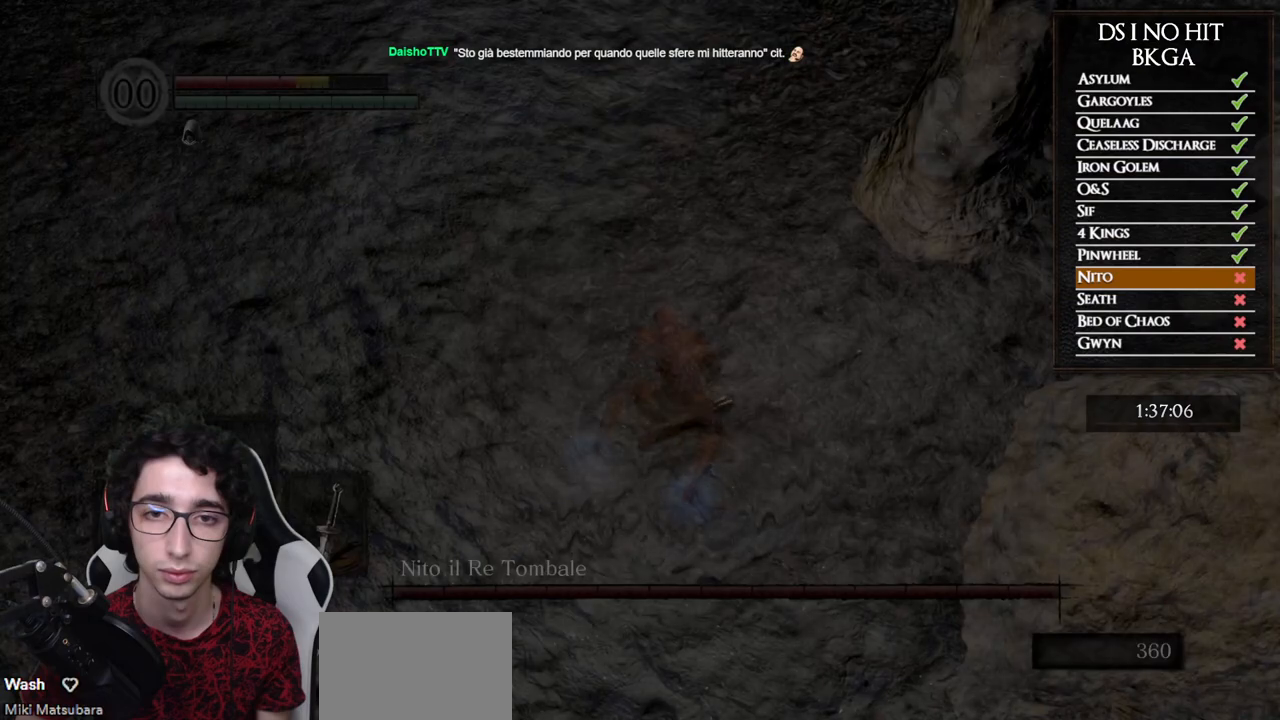
{"buttons": [], "left_stick": "center", "right_stick": "up", "button_events": []}
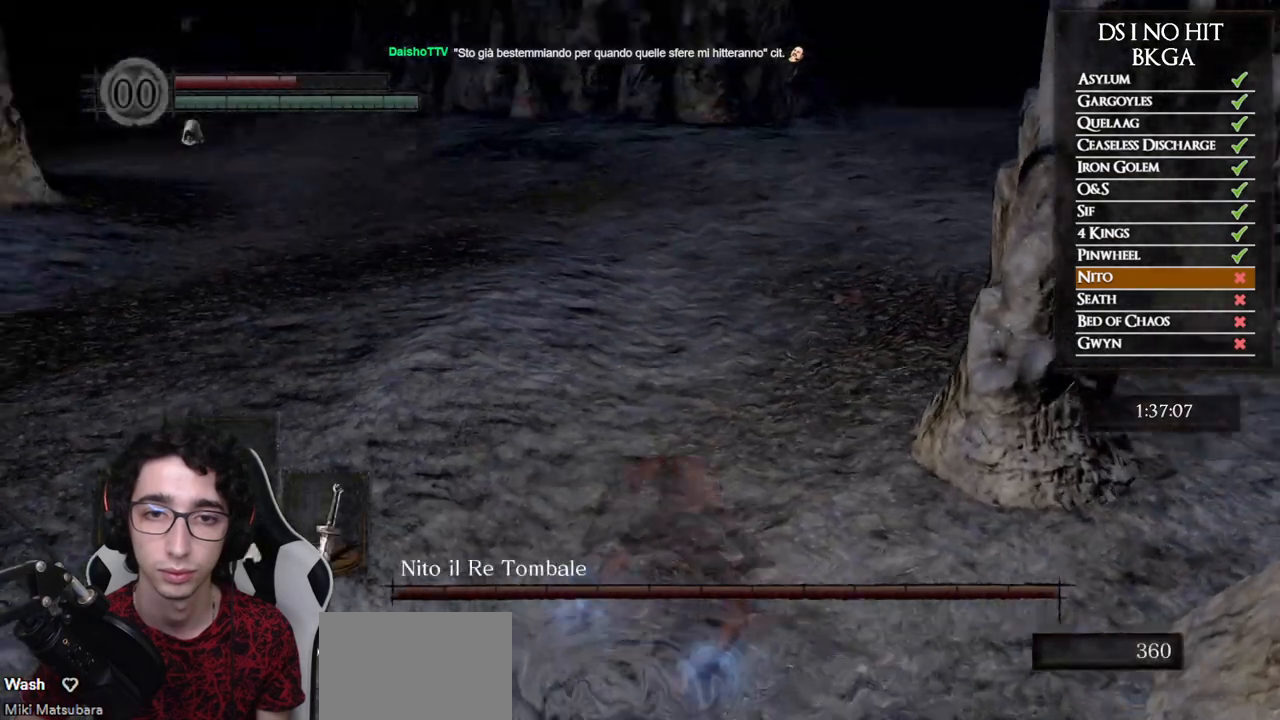
{"buttons": [], "left_stick": "center", "right_stick": "up-left", "button_events": []}
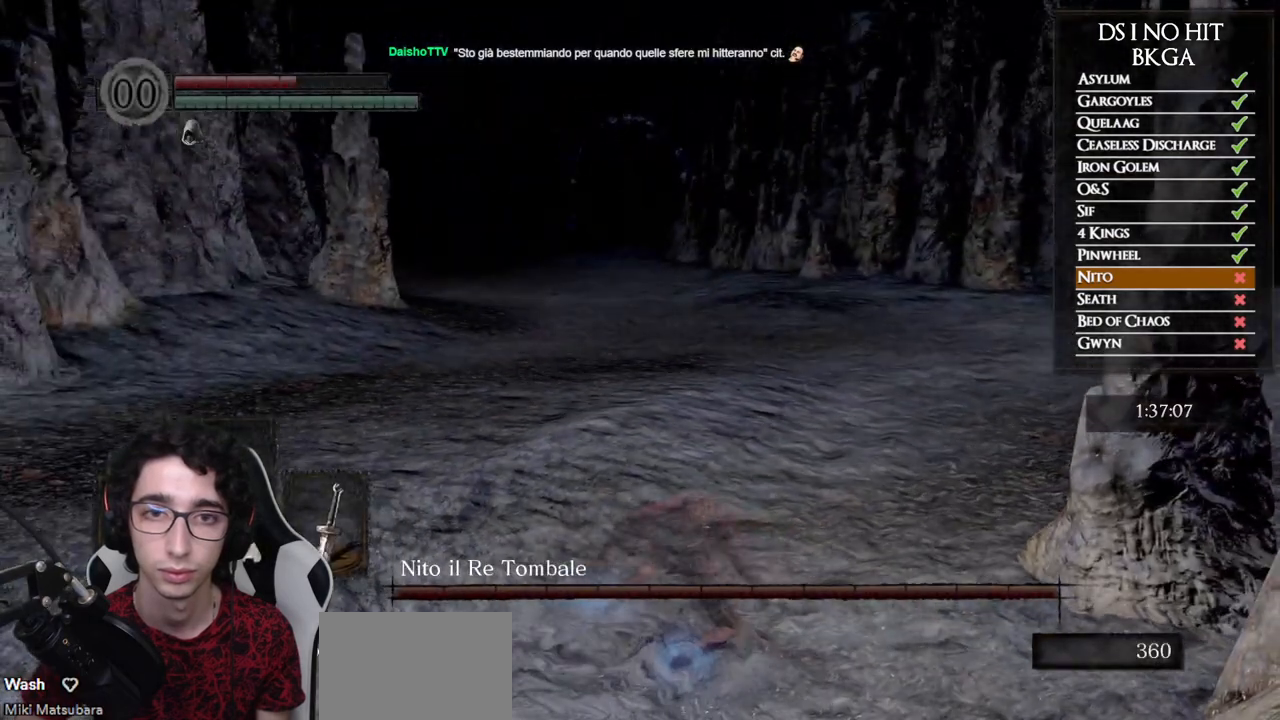
{"buttons": ["DPAD_DOWN"], "left_stick": "center", "right_stick": "up", "button_events": [[483, "DPAD_DOWN", "down"]]}
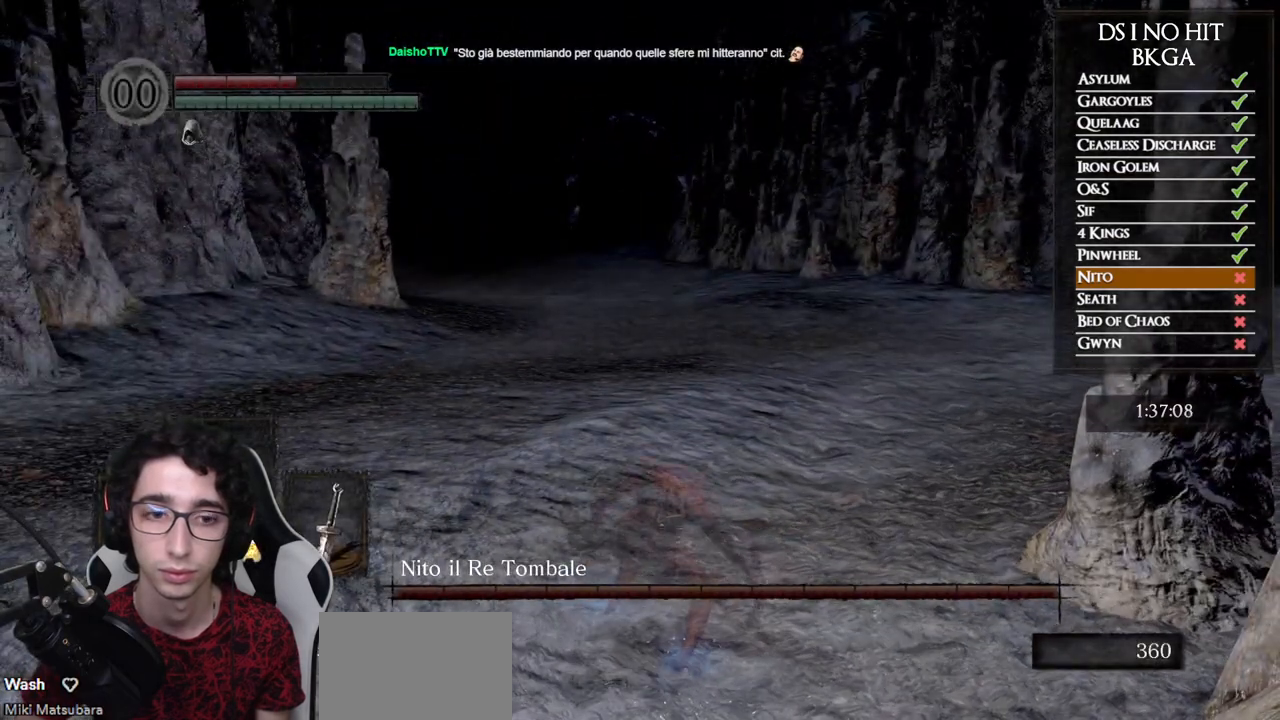
{"buttons": ["DPAD_DOWN"], "left_stick": "center", "right_stick": "center", "button_events": [[100, "DPAD_DOWN", "up"], [183, "DPAD_DOWN", "down"], [250, "DPAD_DOWN", "up"], [467, "DPAD_DOWN", "down"]]}
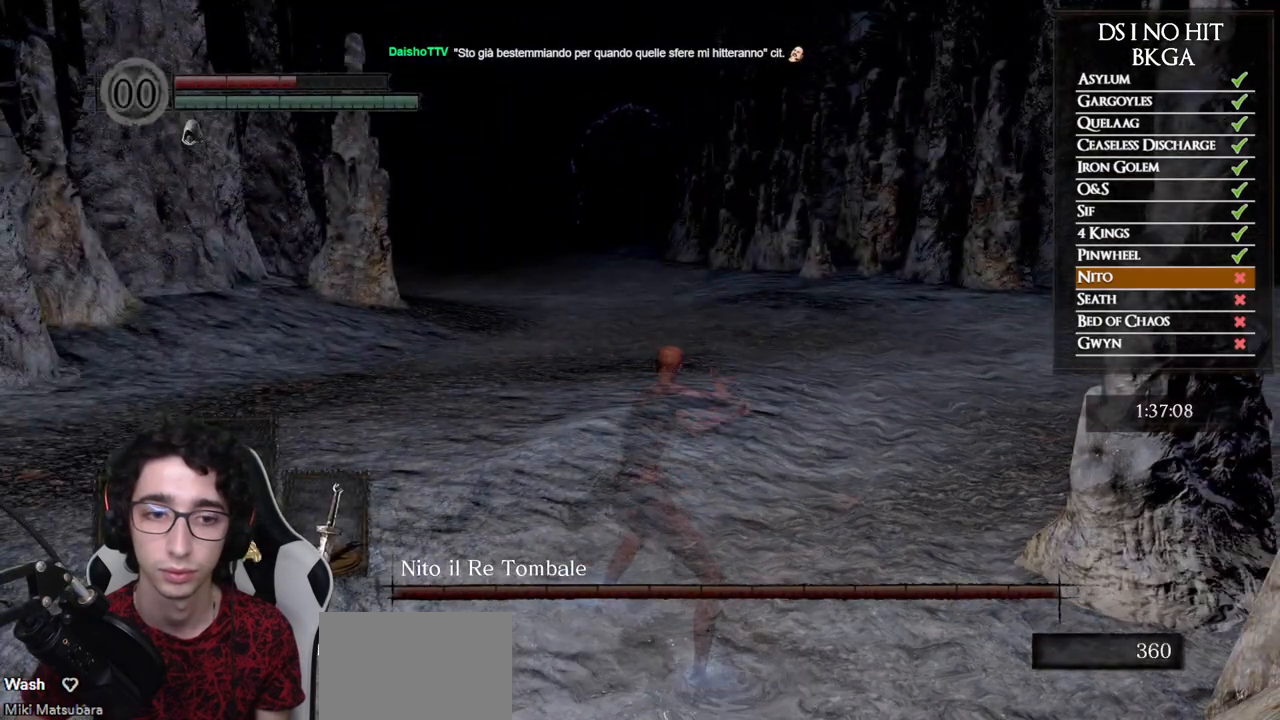
{"buttons": ["DPAD_DOWN"], "left_stick": "center", "right_stick": "right", "button_events": [[50, "DPAD_DOWN", "up"], [150, "DPAD_DOWN", "down"], [200, "DPAD_DOWN", "up"], [483, "DPAD_DOWN", "down"]]}
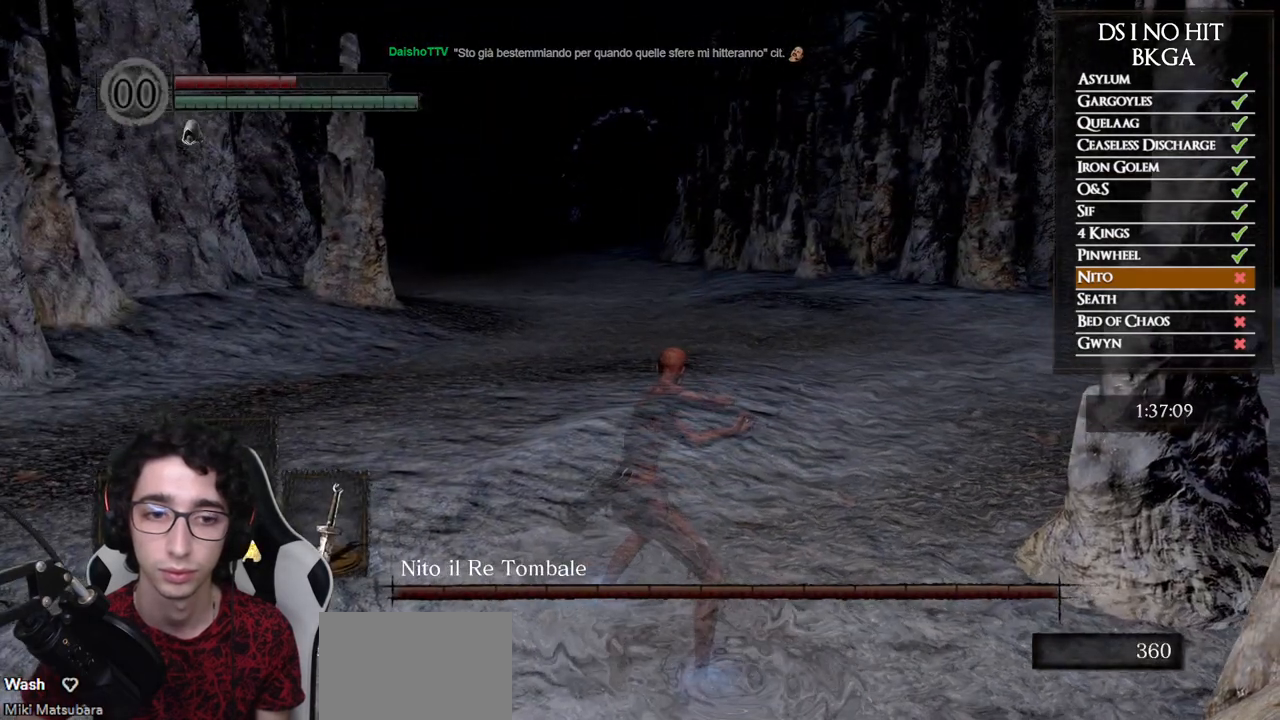
{"buttons": [], "left_stick": "center", "right_stick": "center", "button_events": [[100, "DPAD_DOWN", "up"]]}
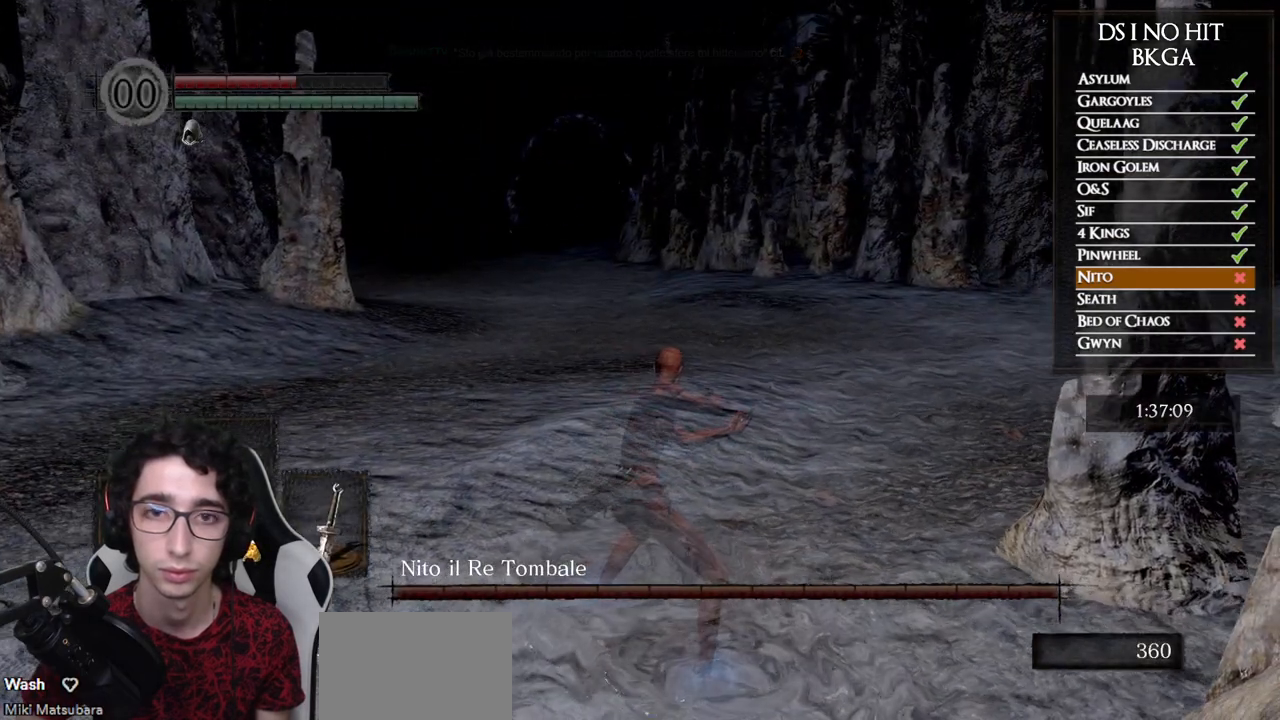
{"buttons": [], "left_stick": "center", "right_stick": "center", "button_events": [[83, "X", "down"], [150, "X", "up"]]}
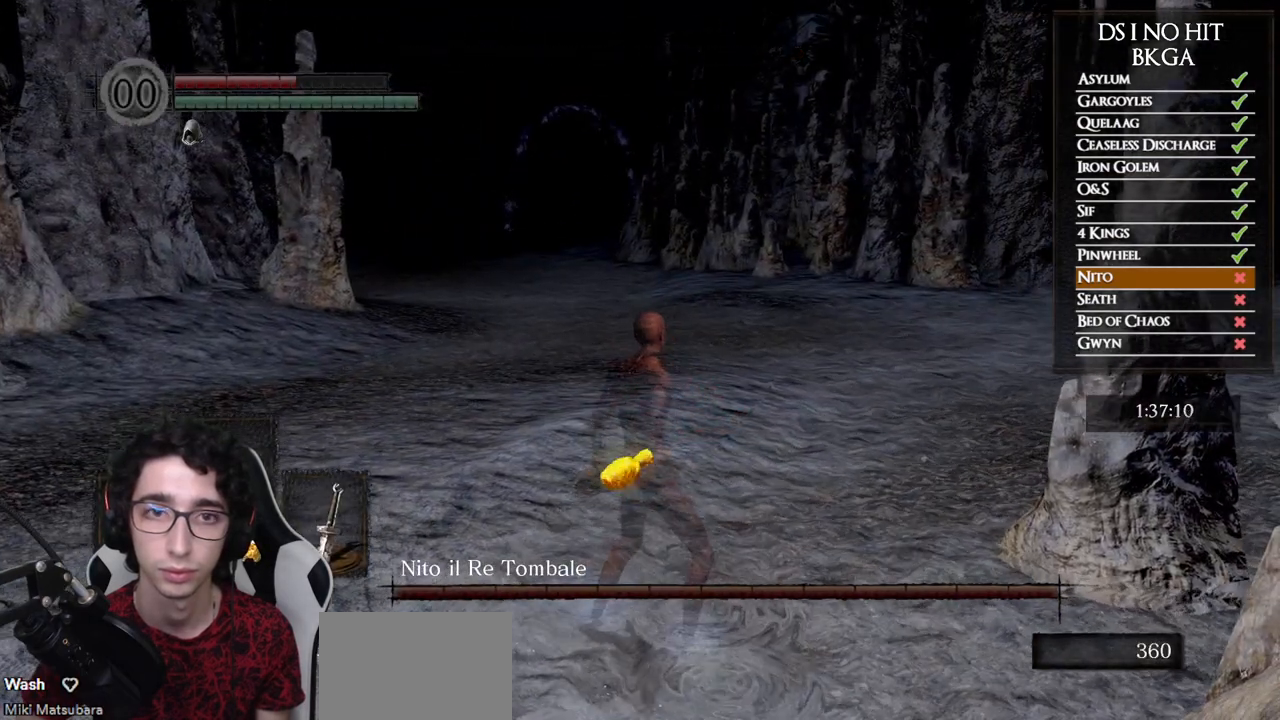
{"buttons": [], "left_stick": "center", "right_stick": "center", "button_events": []}
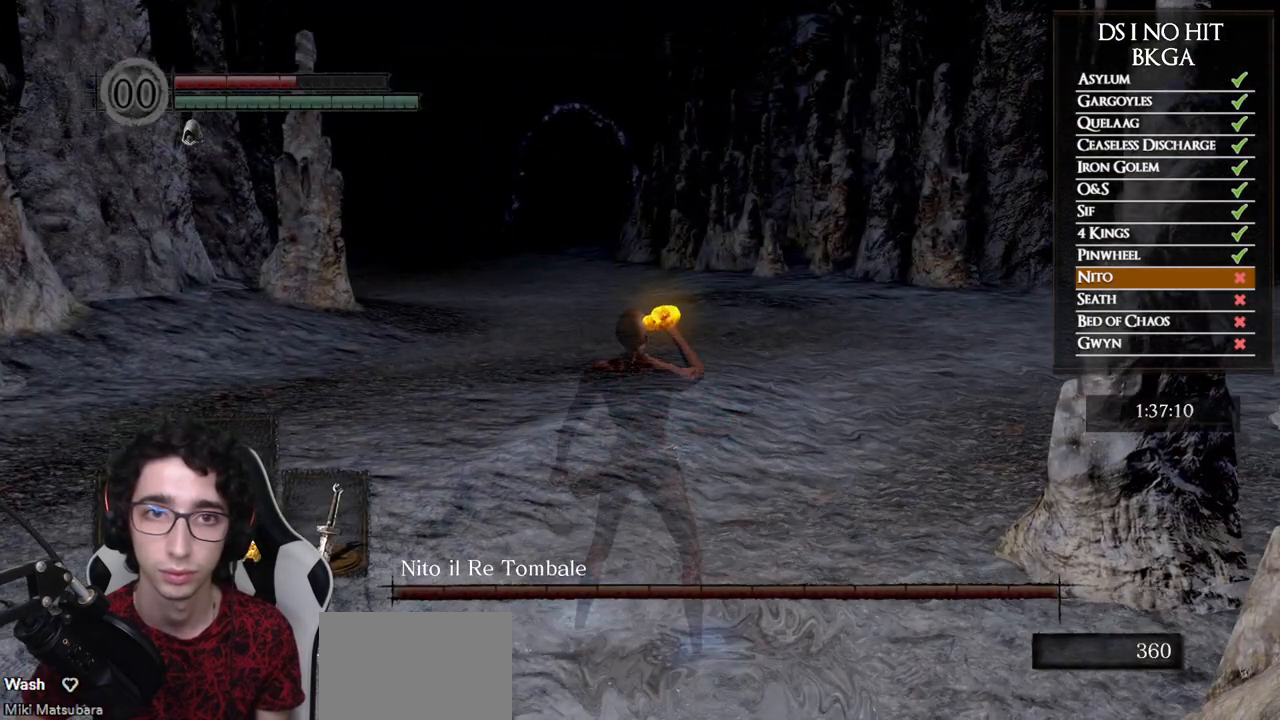
{"buttons": [], "left_stick": "center", "right_stick": "center", "button_events": []}
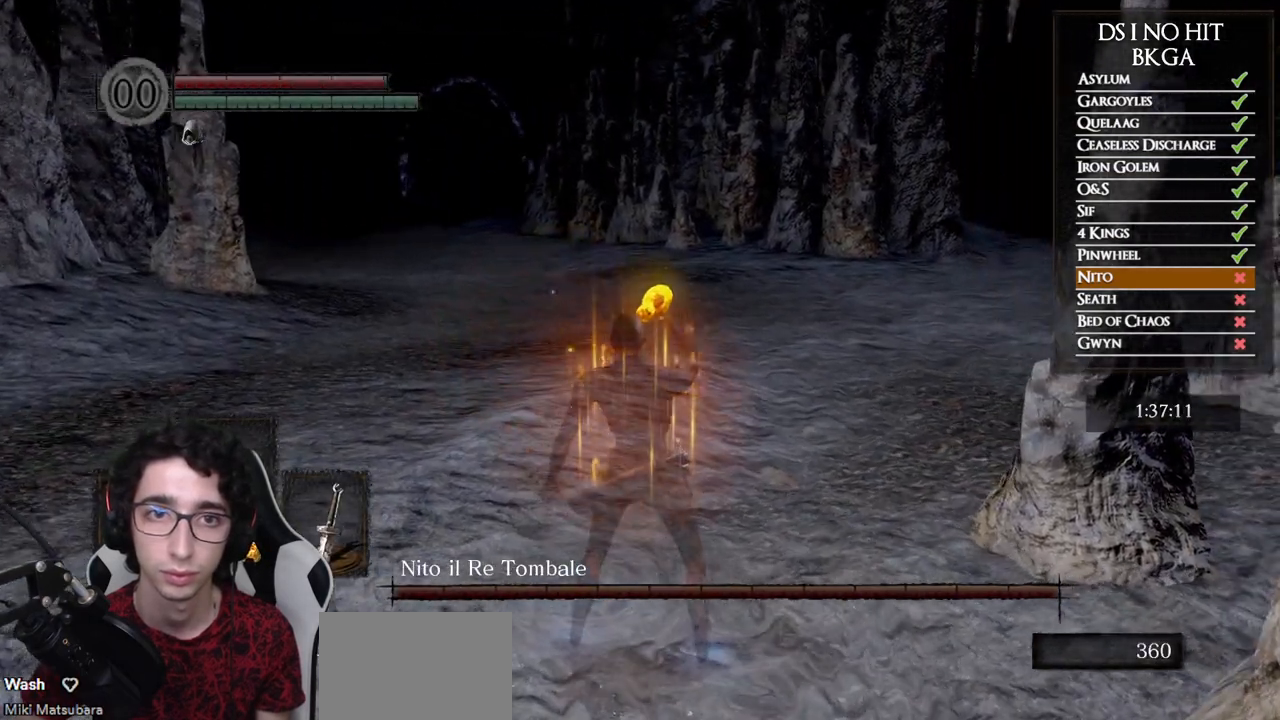
{"buttons": [], "left_stick": "center", "right_stick": "center", "button_events": []}
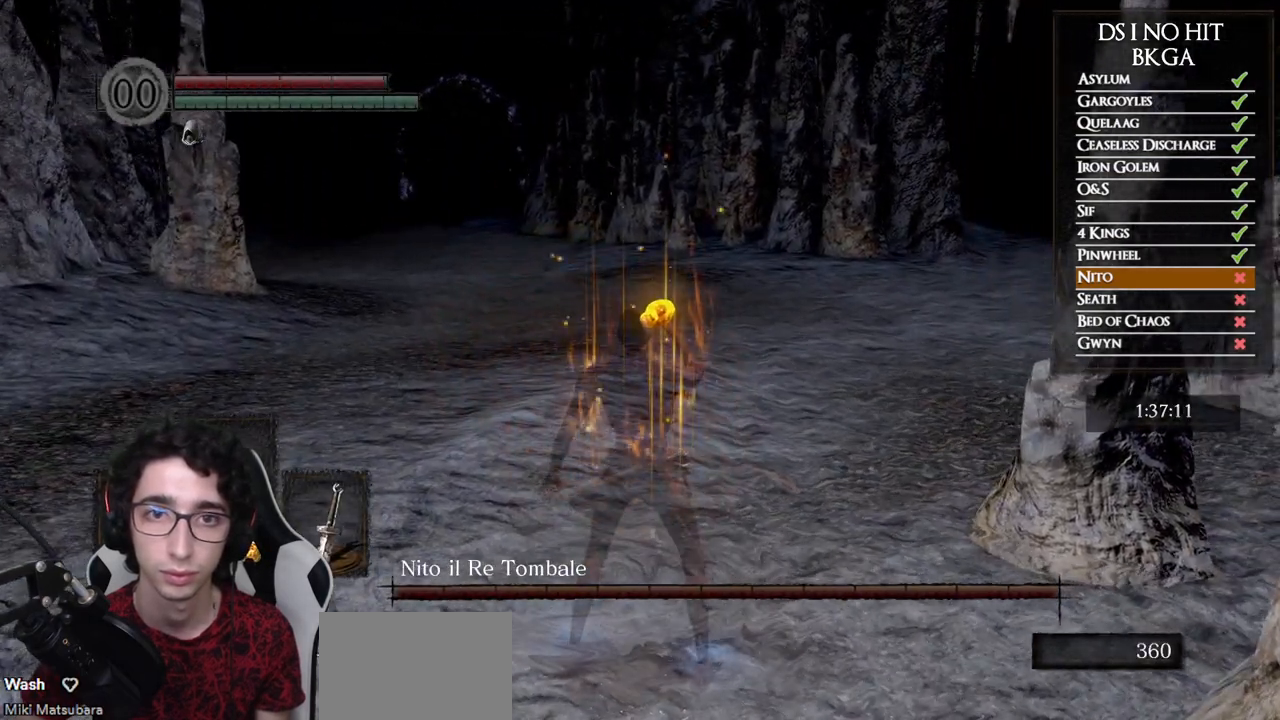
{"buttons": [], "left_stick": "center", "right_stick": "center", "button_events": []}
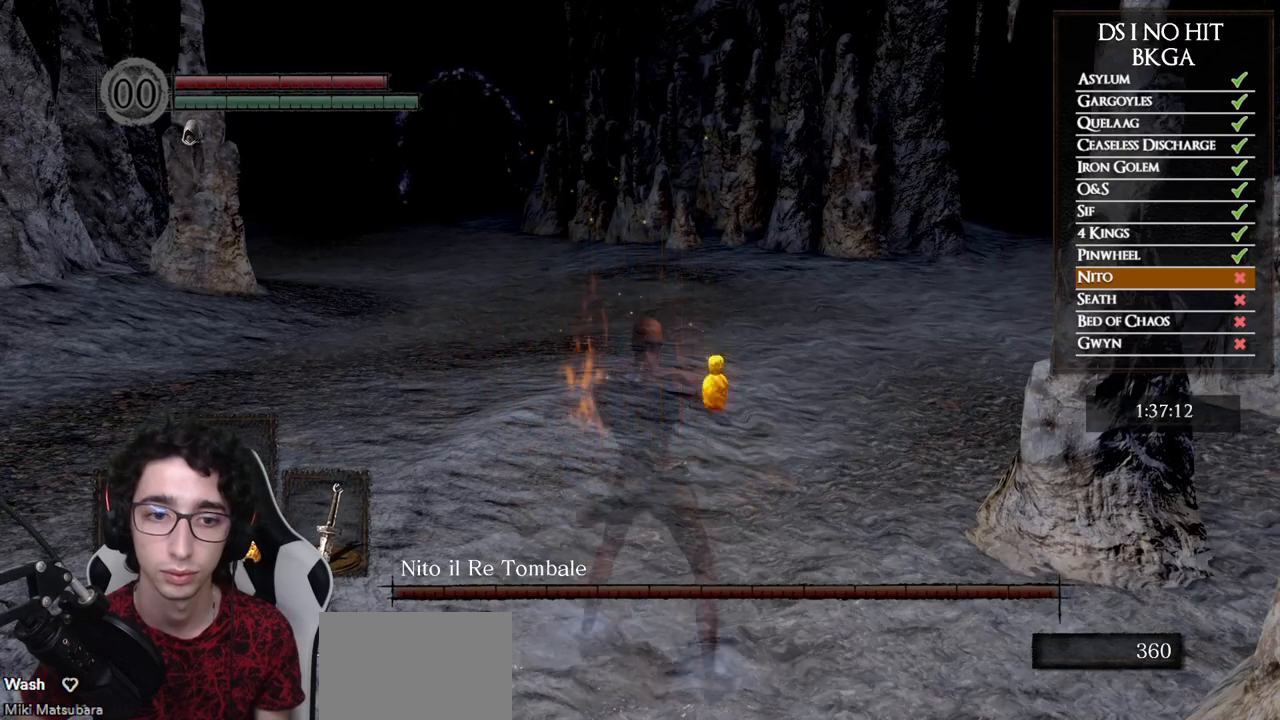
{"buttons": ["DPAD_DOWN"], "left_stick": "center", "right_stick": "center", "button_events": [[250, "DPAD_DOWN", "down"], [350, "DPAD_DOWN", "up"], [433, "DPAD_DOWN", "down"]]}
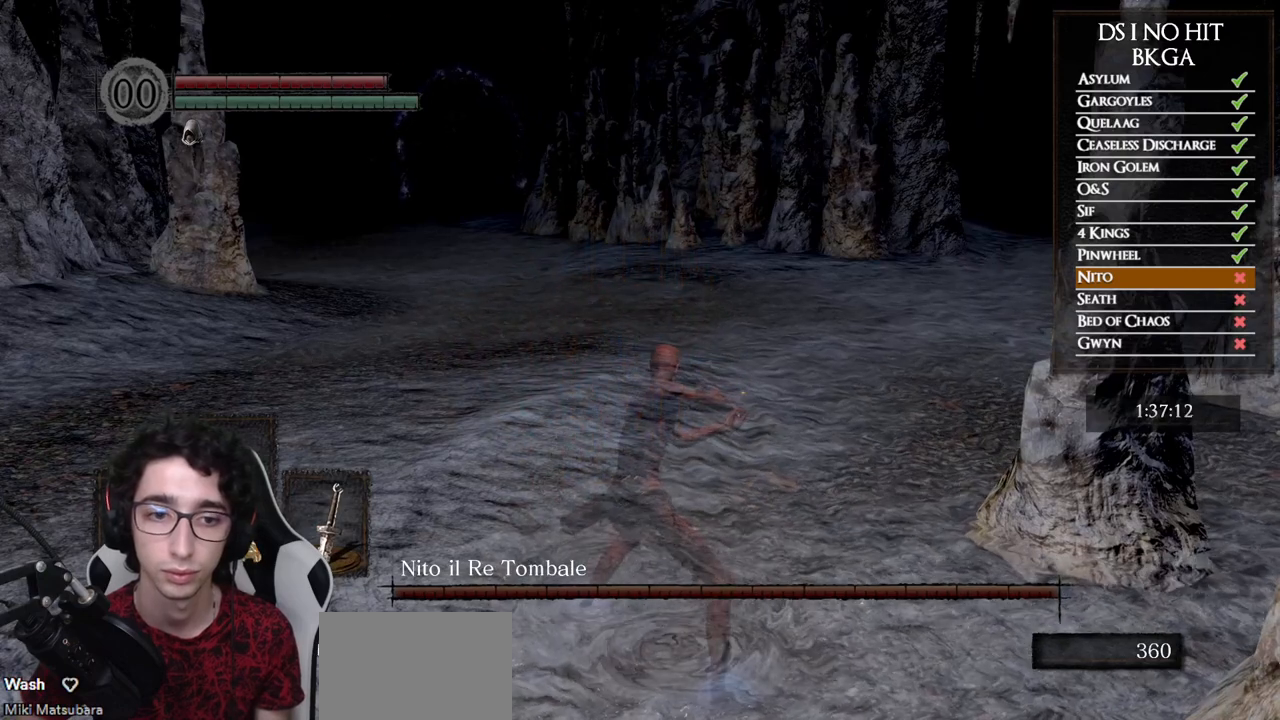
{"buttons": [], "left_stick": "center", "right_stick": "center", "button_events": [[17, "DPAD_DOWN", "up"], [300, "DPAD_DOWN", "down"], [417, "DPAD_DOWN", "up"]]}